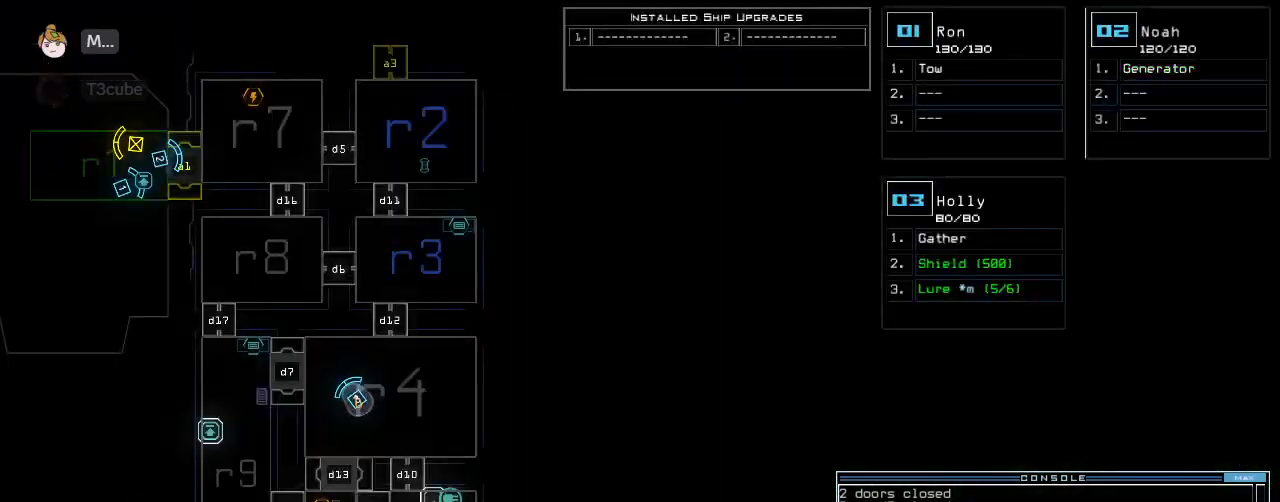
Gameplay with keyboard; each line is a JSON object with the keys held at the frame after it. "events" lists presses ("down") and releases ("up") of ".", "0", "1", "2", "3", "4", "5", "6", "7", "8", "9", "a", "b", "backspace", "c", "caps_lock", "comma", "ctrl_l", "ctrl_r", "d", "down", "e", "equals", "escape", "f", "f12", "g", "h", "i", "j", "k", "l", "left", "m", "minus", "n", "o", "p", "q", "quote", "r", "return", "right", "s", "semicolon", "shift_l", "shift_r", "space", "t", "tab", "tilde", "u", "up", "v", "w", "x", "y" and "z" between this image and that frame as [ms after this image, input, new state], when the widget could be followed in between. No other keys are recorded. Mouse input is not recorded.
{"keys": [], "events": [[20, "d", "down"], [80, "d", "up"], [80, "space", "down"], [140, "a", "down"], [180, "space", "up"], [280, "a", "up"]]}
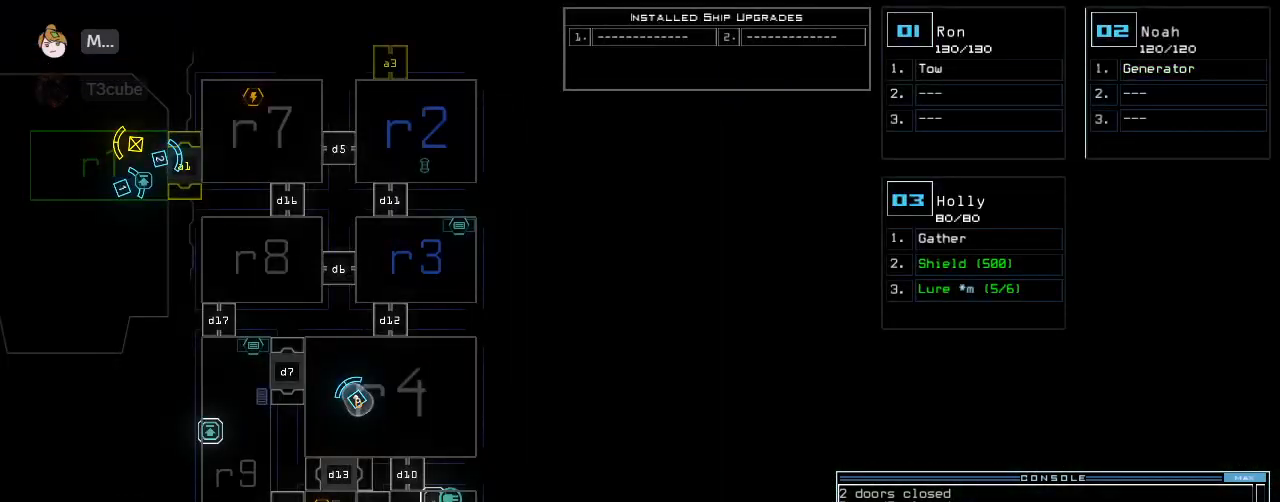
{"keys": [], "events": [[60, "2", "down"], [100, "return", "down"], [120, "2", "up"], [200, "return", "up"]]}
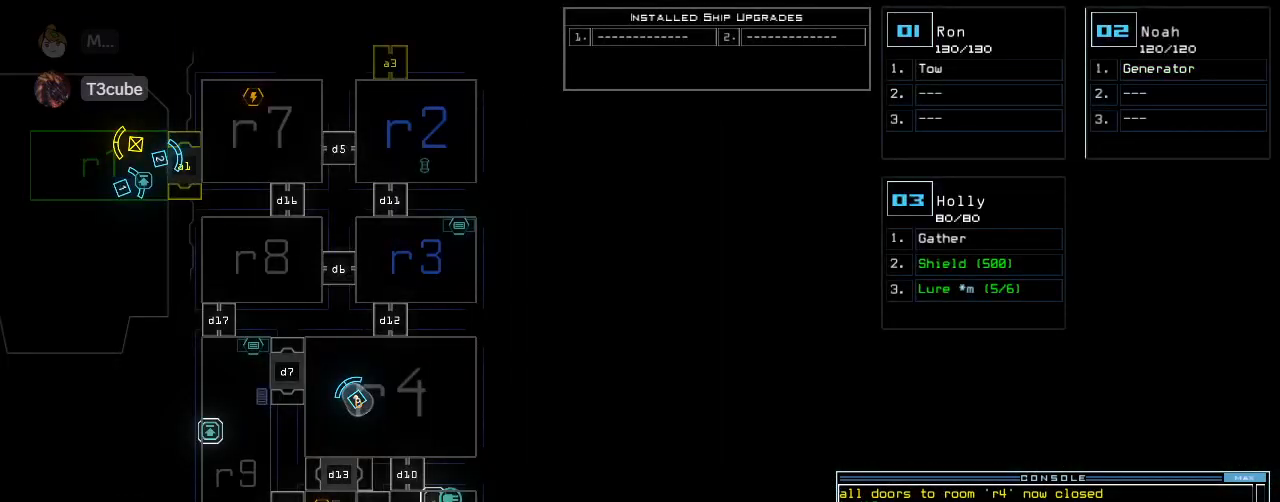
{"keys": [], "events": []}
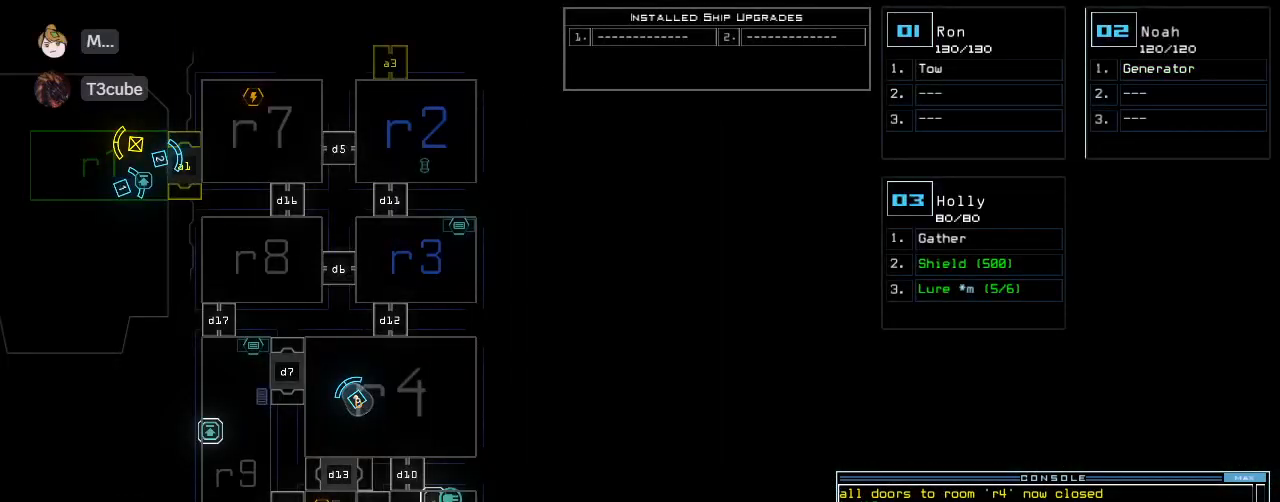
{"keys": [], "events": [[80, "2", "down"], [80, "down", "down"], [120, "2", "up"], [120, "left", "down"], [240, "left", "up"], [260, "right", "down"], [360, "down", "up"], [400, "right", "up"]]}
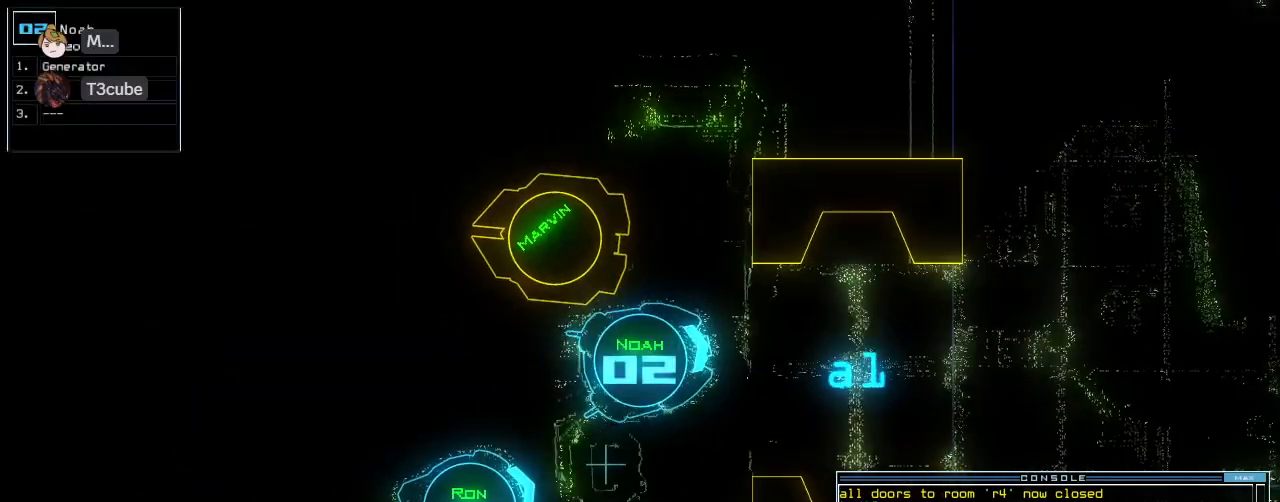
{"keys": ["ctrl_l"], "events": [[180, "ctrl_l", "down"]]}
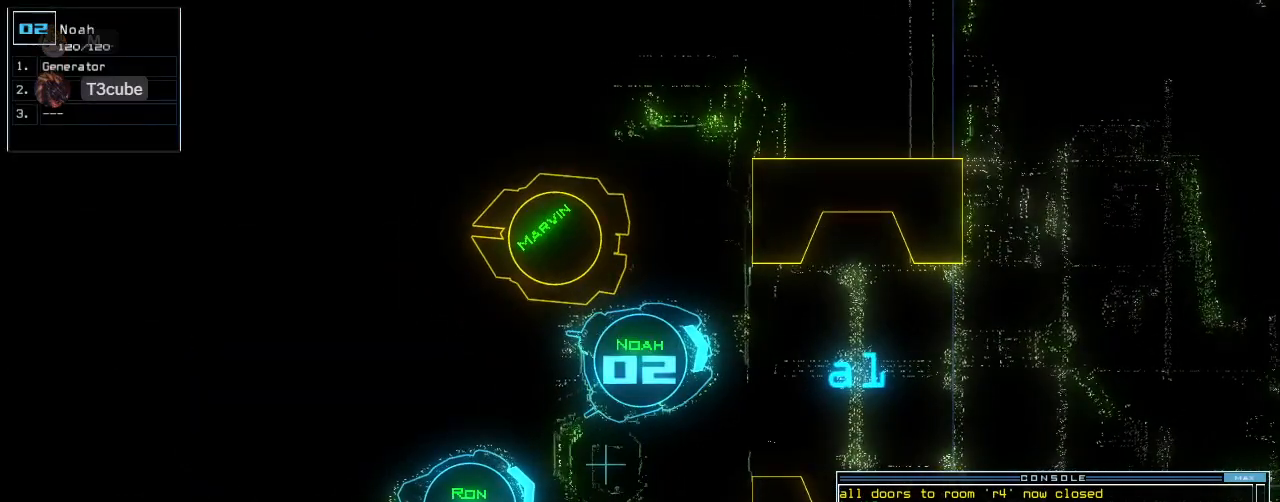
{"keys": [], "events": [[80, "up", "down"], [160, "up", "up"], [320, "ctrl_l", "up"]]}
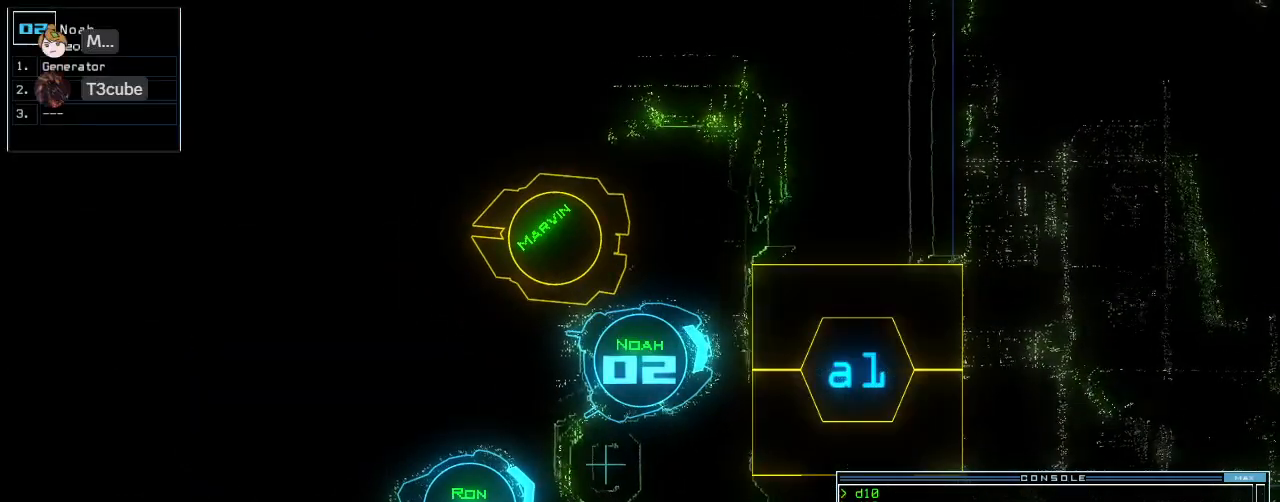
{"keys": [], "events": [[80, "return", "down"], [160, "return", "up"]]}
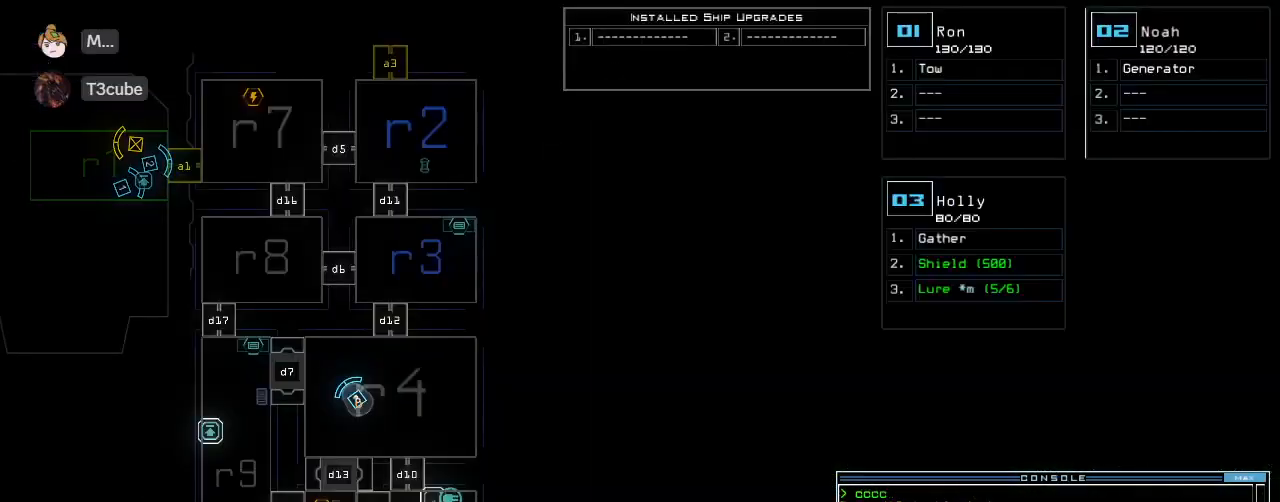
{"keys": ["left", "up"], "events": [[340, "3", "down"], [400, "3", "up"], [400, "up", "down"], [440, "left", "down"]]}
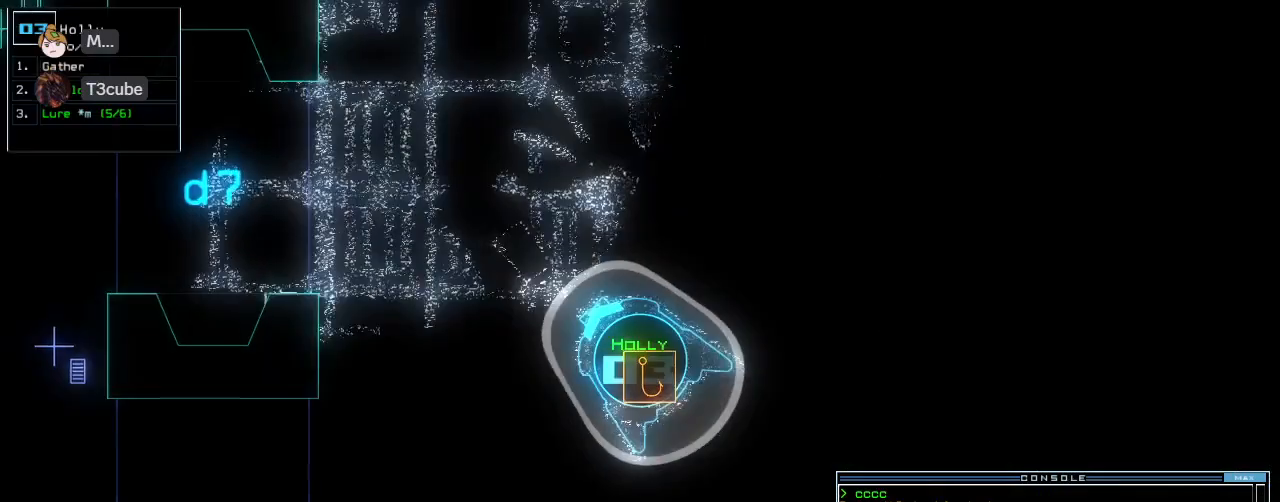
{"keys": ["up"], "events": [[80, "left", "up"]]}
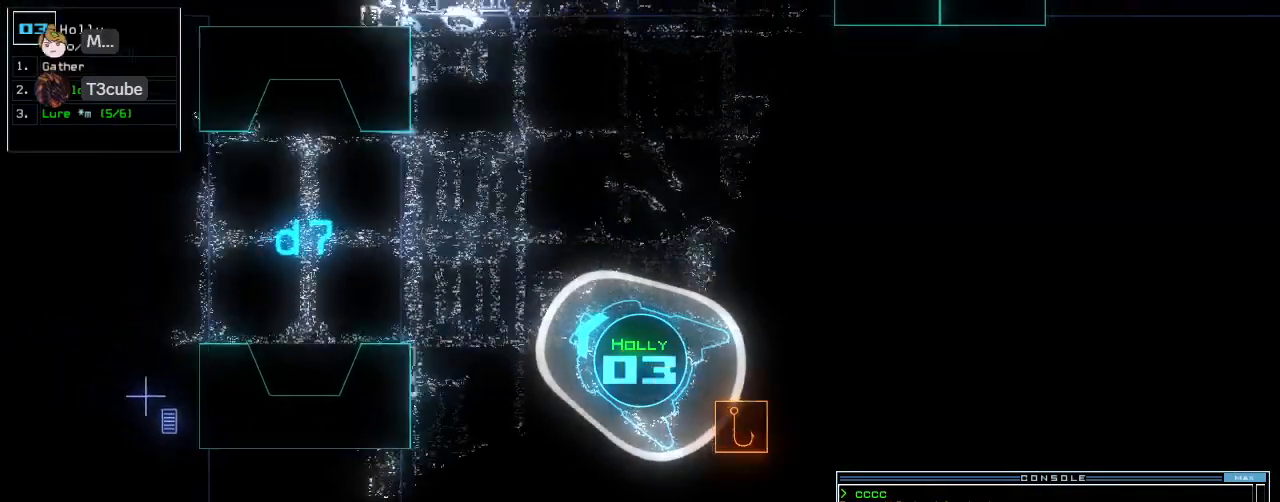
{"keys": ["up"], "events": []}
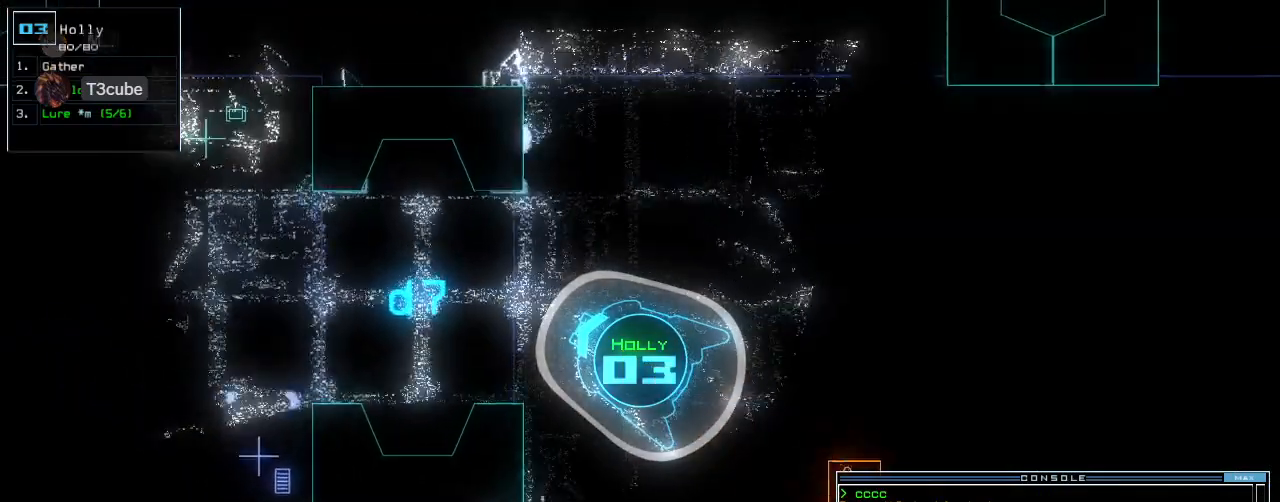
{"keys": ["right", "up"], "events": [[100, "left", "down"], [280, "left", "up"], [380, "right", "down"]]}
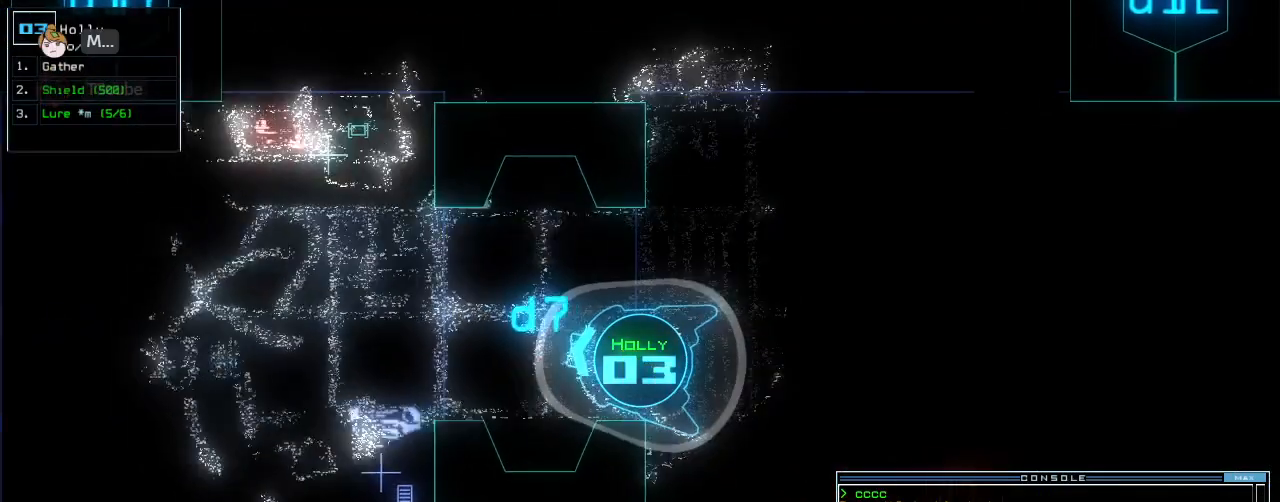
{"keys": ["up"], "events": [[280, "right", "up"]]}
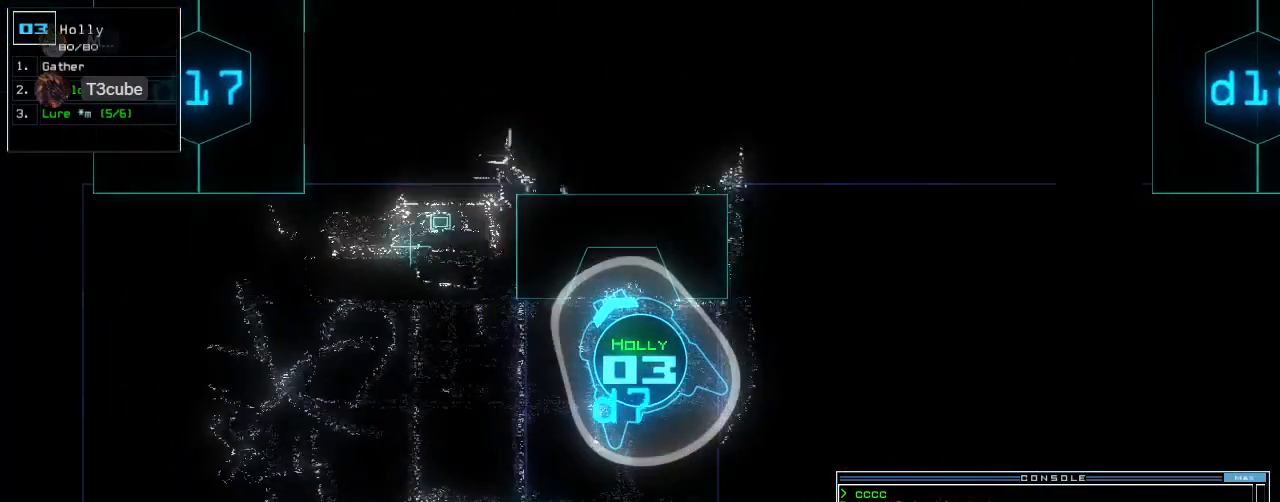
{"keys": [], "events": [[60, "left", "down"], [60, "up", "up"], [220, "left", "up"], [320, "space", "down"], [420, "space", "up"]]}
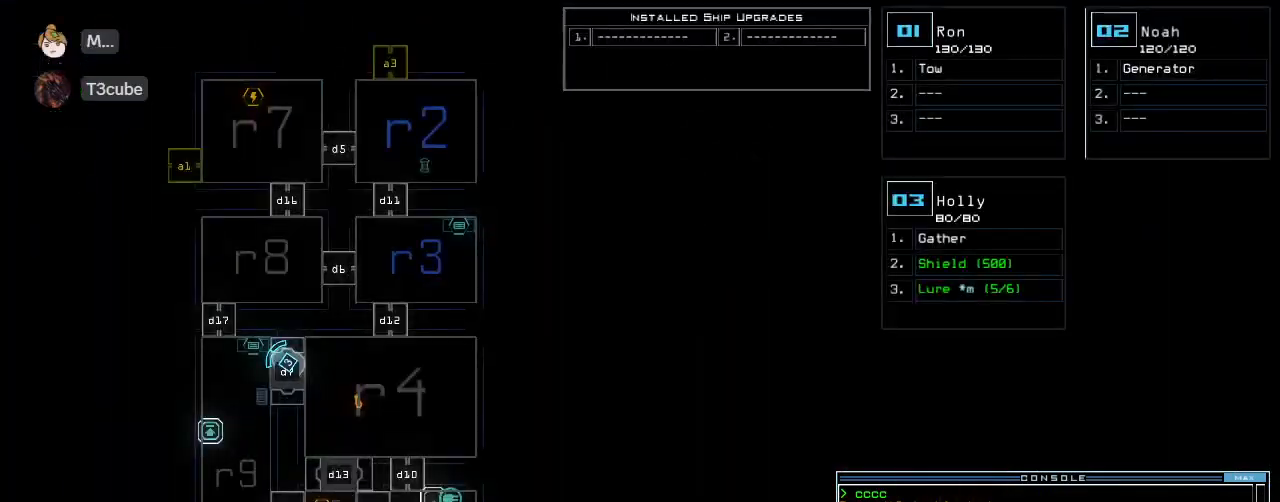
{"keys": ["left"], "events": [[400, "left", "down"]]}
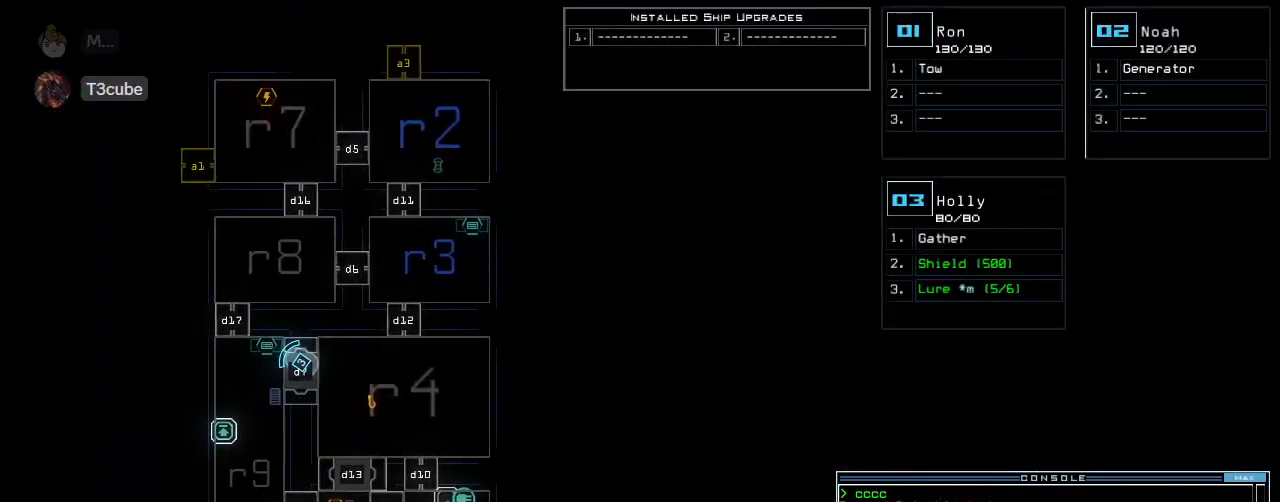
{"keys": [], "events": [[120, "left", "up"]]}
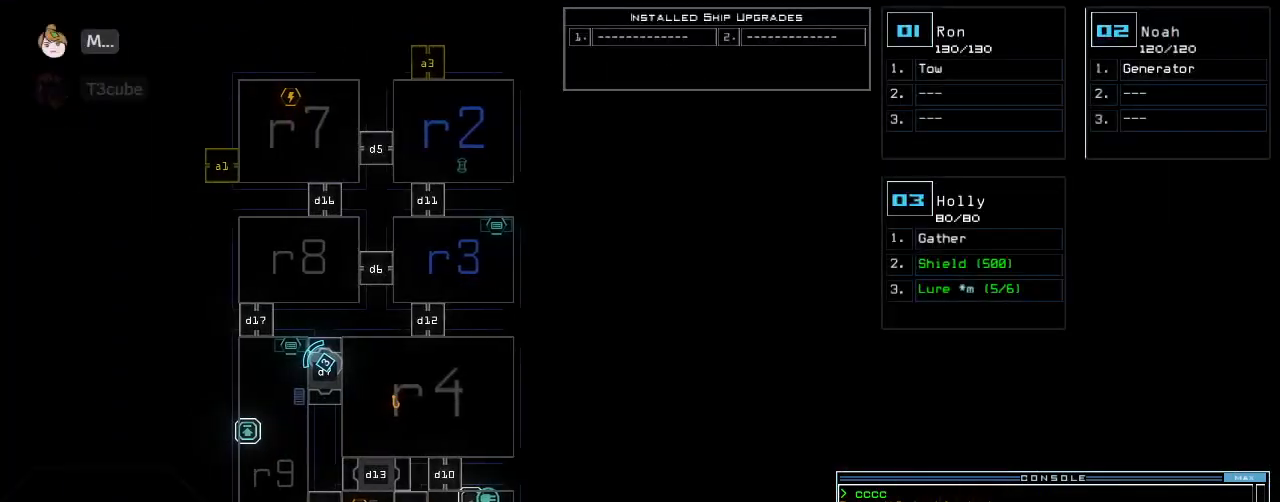
{"keys": [], "events": []}
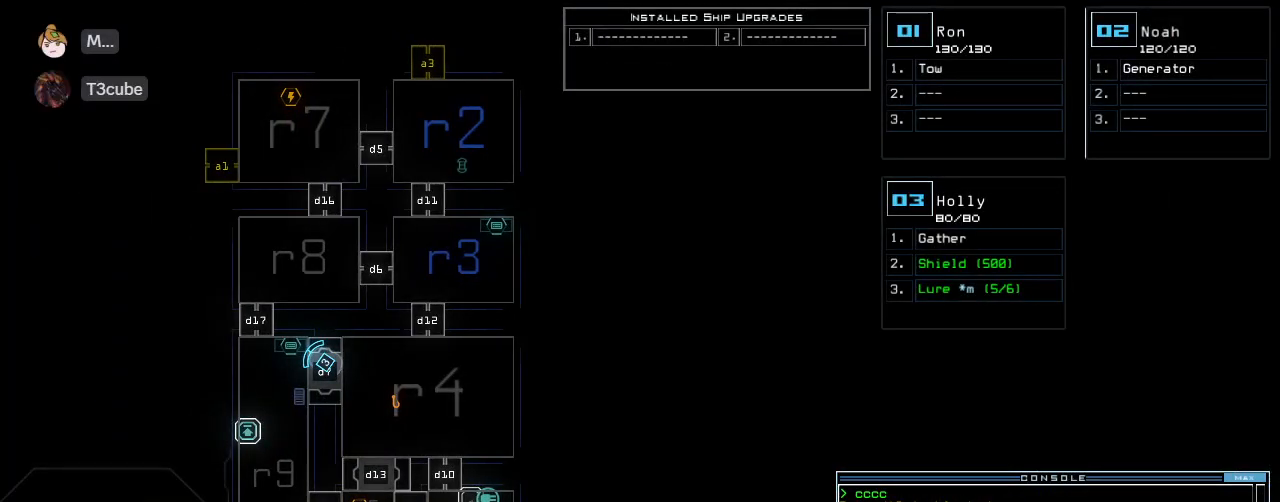
{"keys": ["right", "up"], "events": [[360, "2", "down"], [380, "right", "down"], [380, "up", "down"], [460, "2", "up"]]}
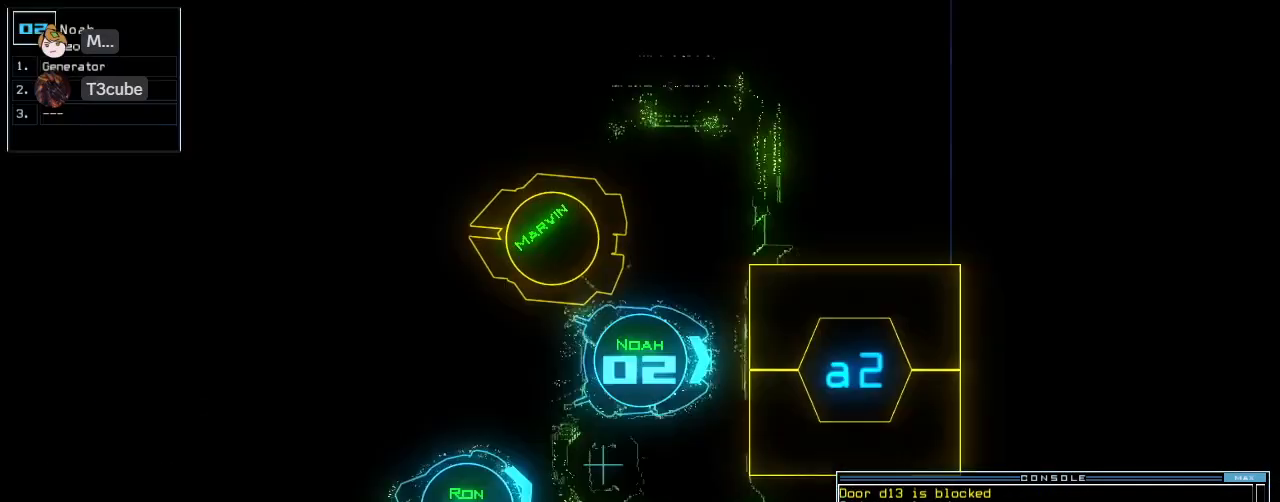
{"keys": ["a", "r", "up"], "events": [[80, "right", "up"], [400, "a", "down"], [480, "r", "down"]]}
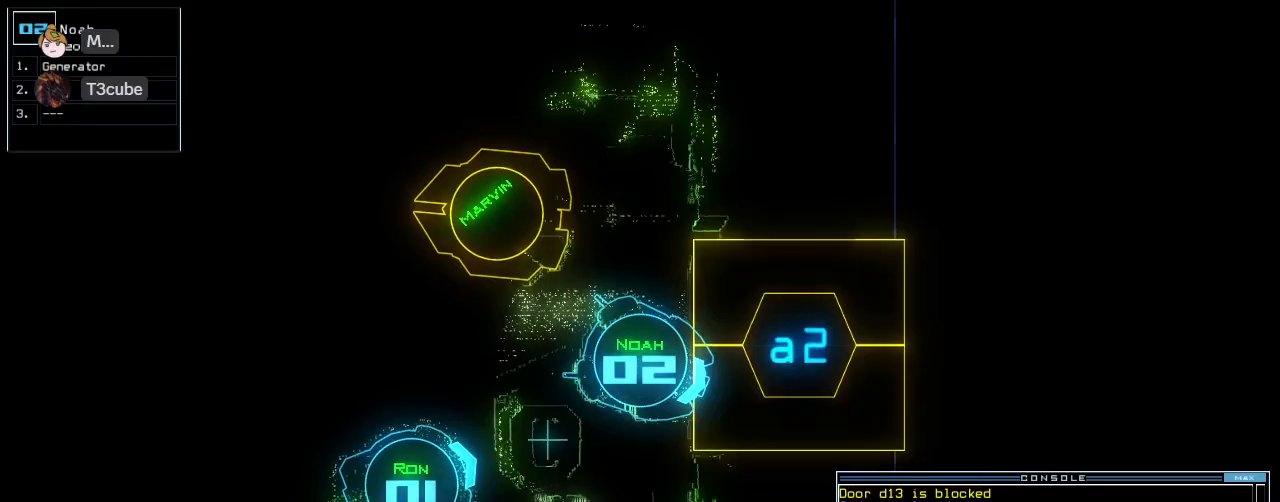
{"keys": ["right", "up"], "events": [[20, "return", "down"], [40, "a", "up"], [60, "r", "up"], [100, "return", "up"], [120, "left", "down"], [300, "left", "up"], [440, "right", "down"]]}
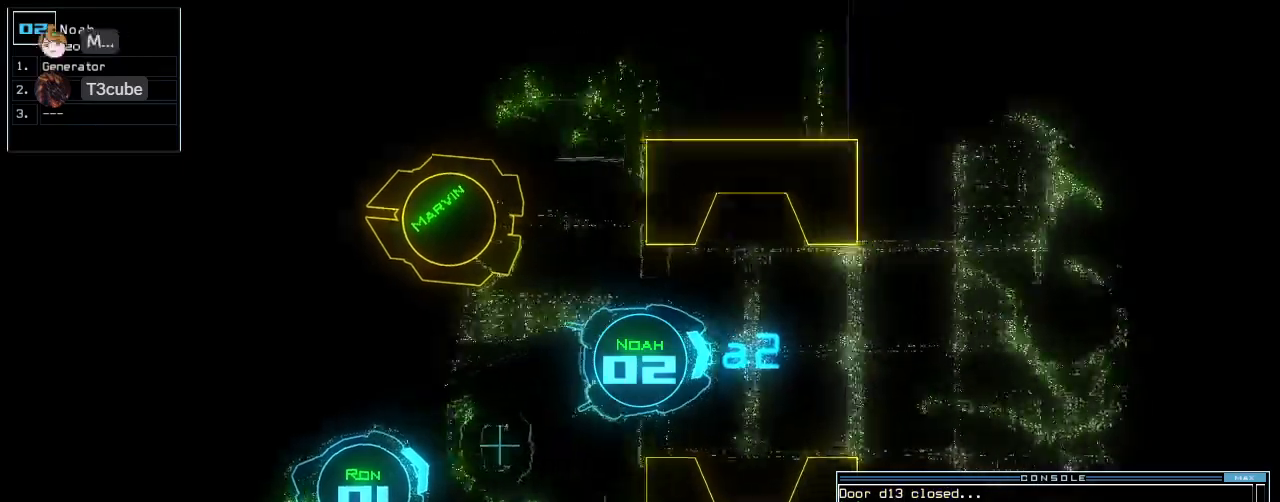
{"keys": [], "events": [[20, "right", "up"], [480, "up", "up"]]}
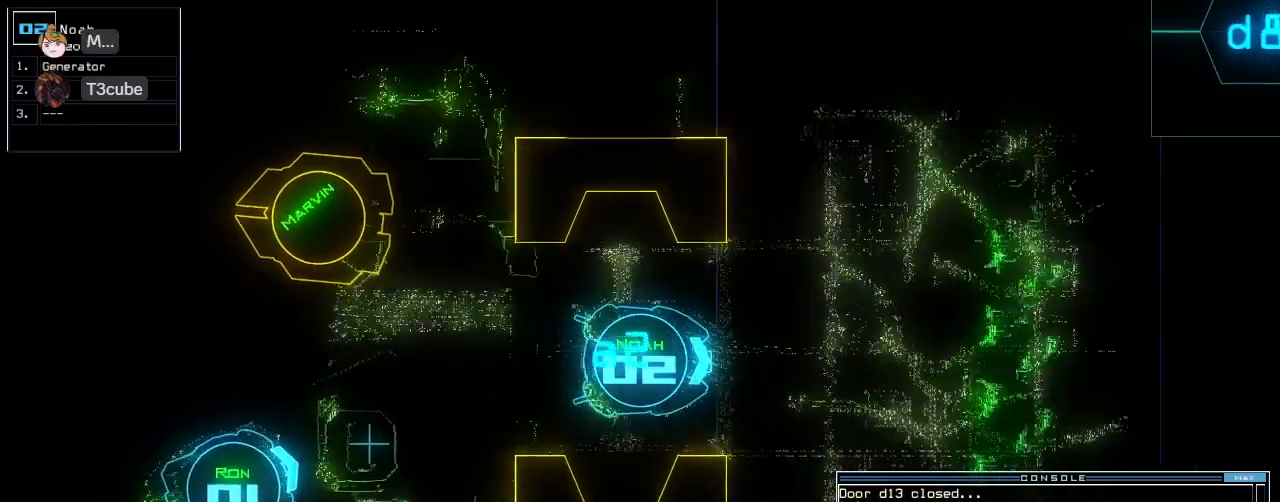
{"keys": [], "events": [[120, "down", "down"], [180, "down", "up"], [440, "space", "down"], [500, "space", "up"]]}
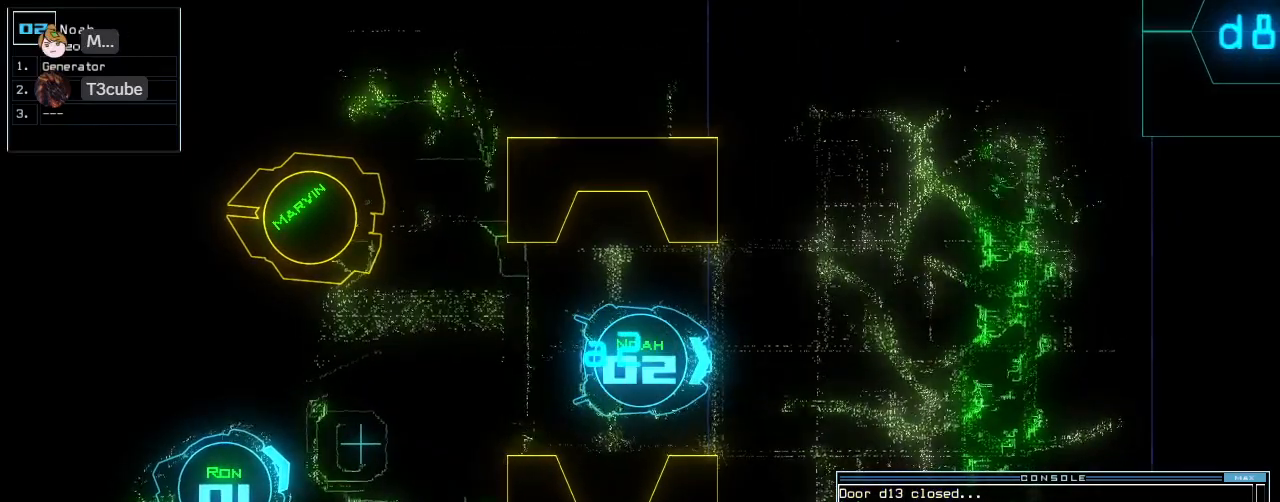
{"keys": ["down"], "events": [[400, "down", "down"], [400, "space", "down"], [480, "space", "up"]]}
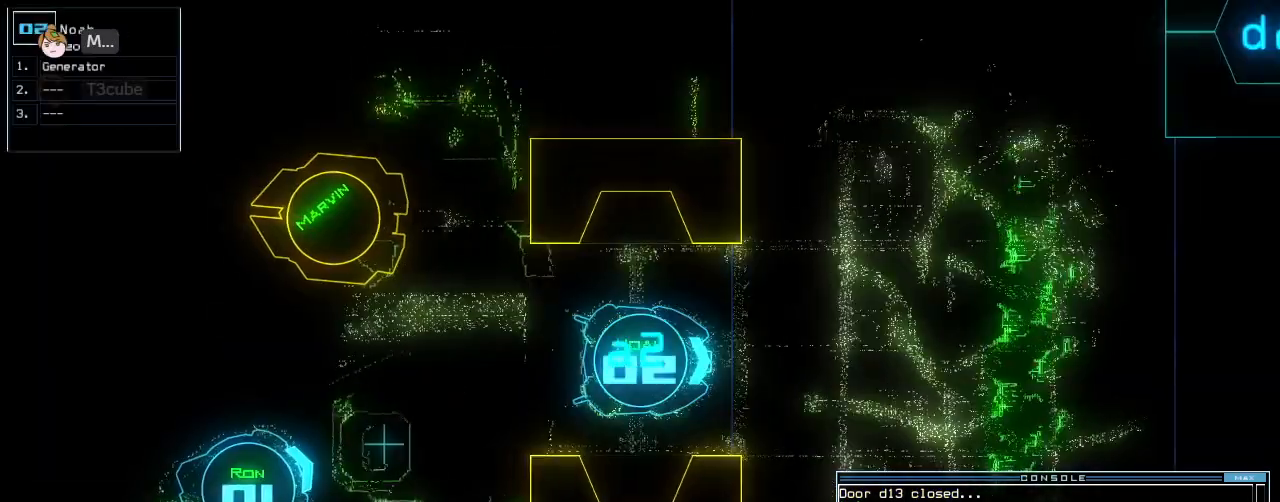
{"keys": [], "events": [[160, "down", "up"]]}